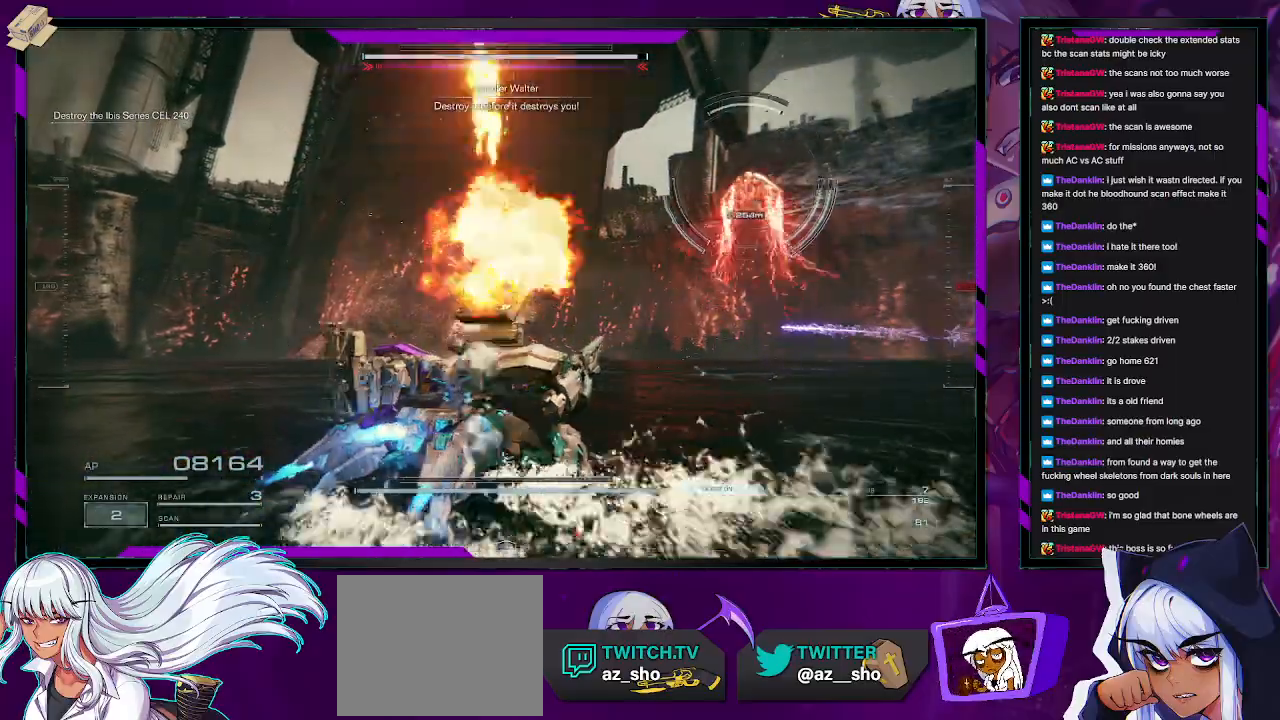
Gameplay with a controller (Xbox layout); each line is a JSON object with the inputs held at the frame after it. "events" lists button and stick changes between this image and that frame as [ms after this image, input, new state], when the widget could be followed in between.
{"buttons": [], "left_stick": "right", "right_stick": "center", "events": [[217, "right_stick", "up-right"], [283, "left_stick", "right"], [383, "right_stick", "center"]]}
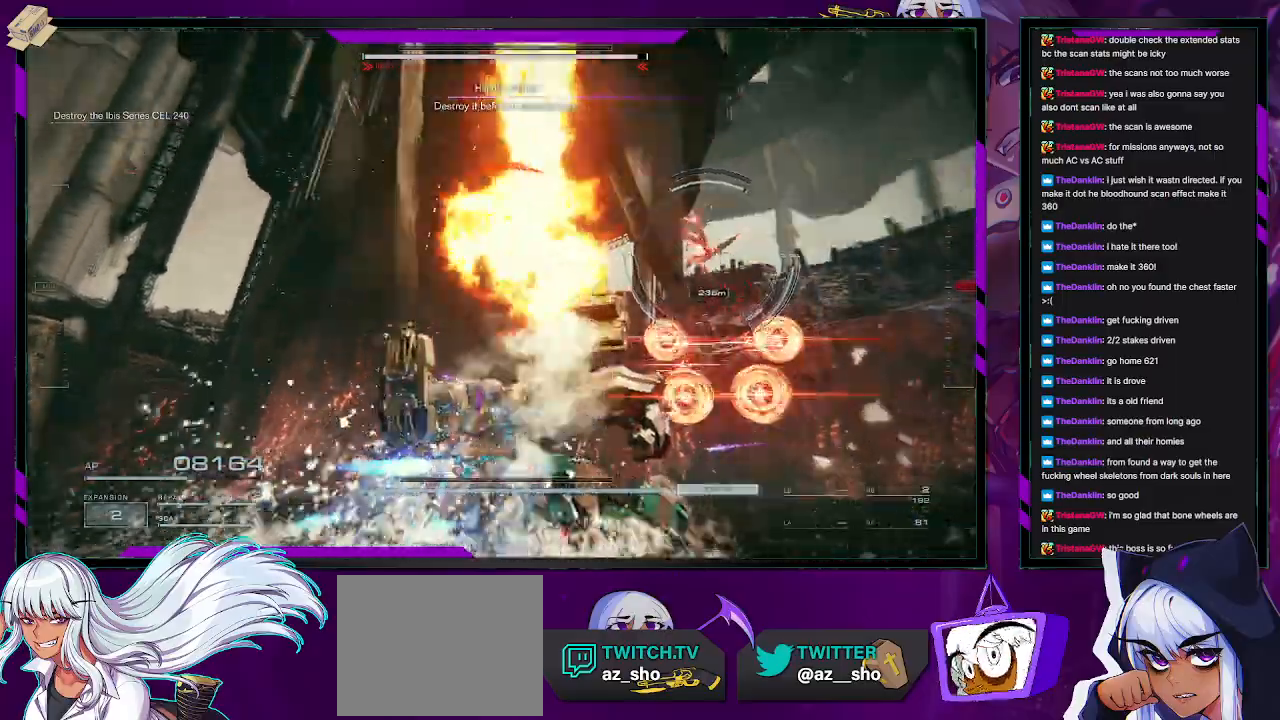
{"buttons": ["L1"], "left_stick": "right", "right_stick": "center", "events": [[283, "L1", "down"]]}
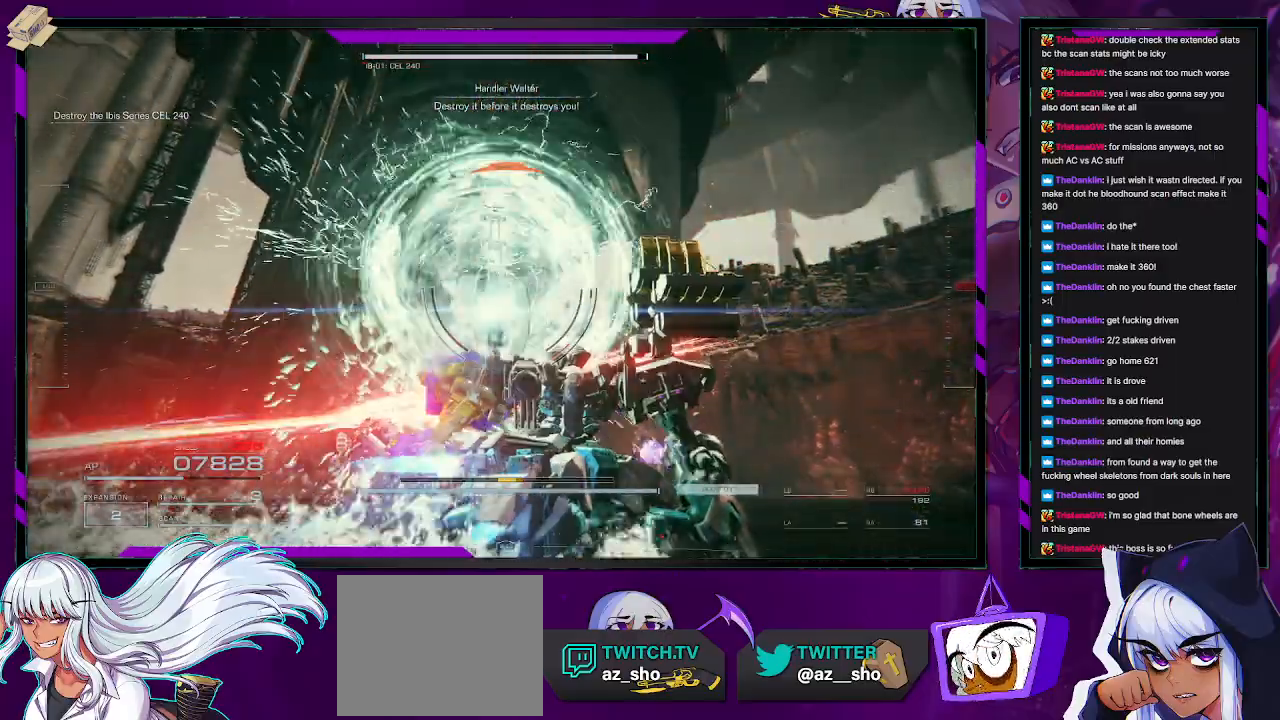
{"buttons": [], "left_stick": "down-right", "right_stick": "right", "events": [[167, "L1", "up"], [217, "right_stick", "down-right"], [283, "left_stick", "down-right"], [450, "right_stick", "right"]]}
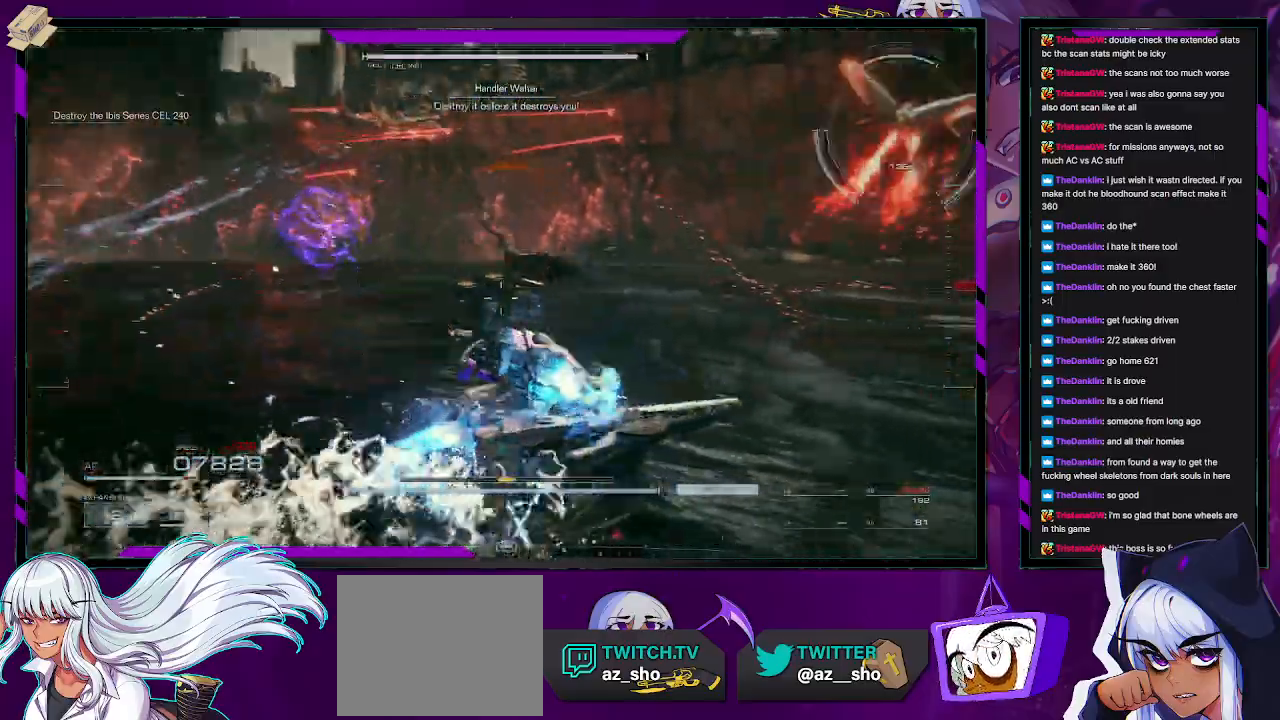
{"buttons": ["R2"], "left_stick": "right", "right_stick": "right", "events": [[100, "left_stick", "right"], [250, "right_stick", "center"], [267, "left_stick", "up-right"], [317, "R2", "down"], [417, "R2", "up"], [417, "left_stick", "right"], [483, "right_stick", "right"], [500, "R2", "down"]]}
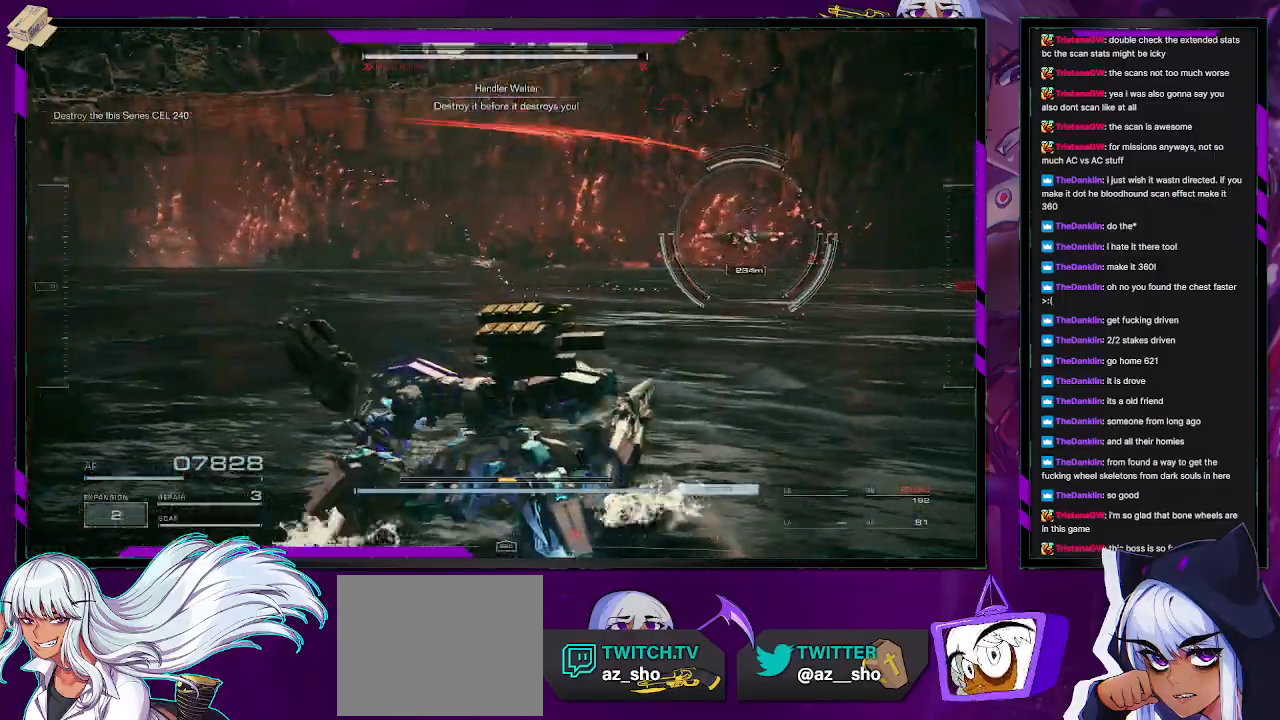
{"buttons": ["X"], "left_stick": "up-right", "right_stick": "center", "events": [[83, "R2", "up"], [83, "right_stick", "center"], [283, "left_stick", "up-right"], [400, "X", "down"]]}
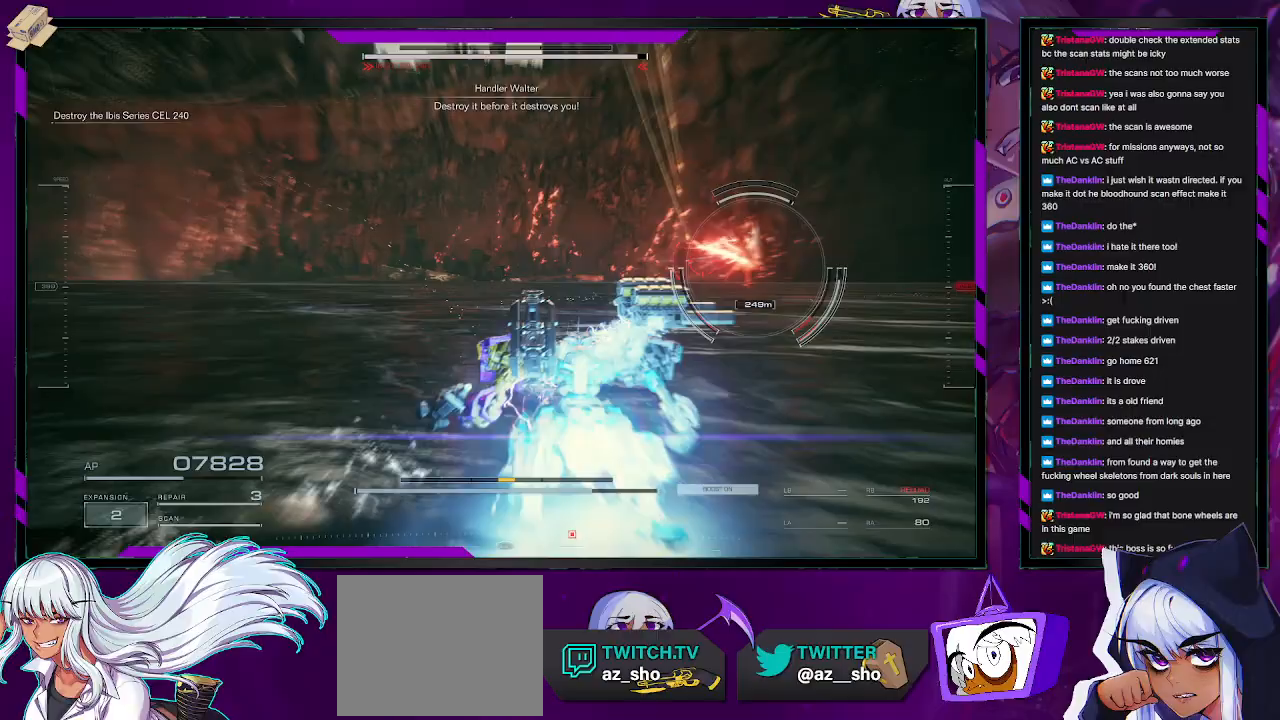
{"buttons": [], "left_stick": "right", "right_stick": "right", "events": [[17, "X", "up"], [367, "right_stick", "right"], [383, "left_stick", "right"]]}
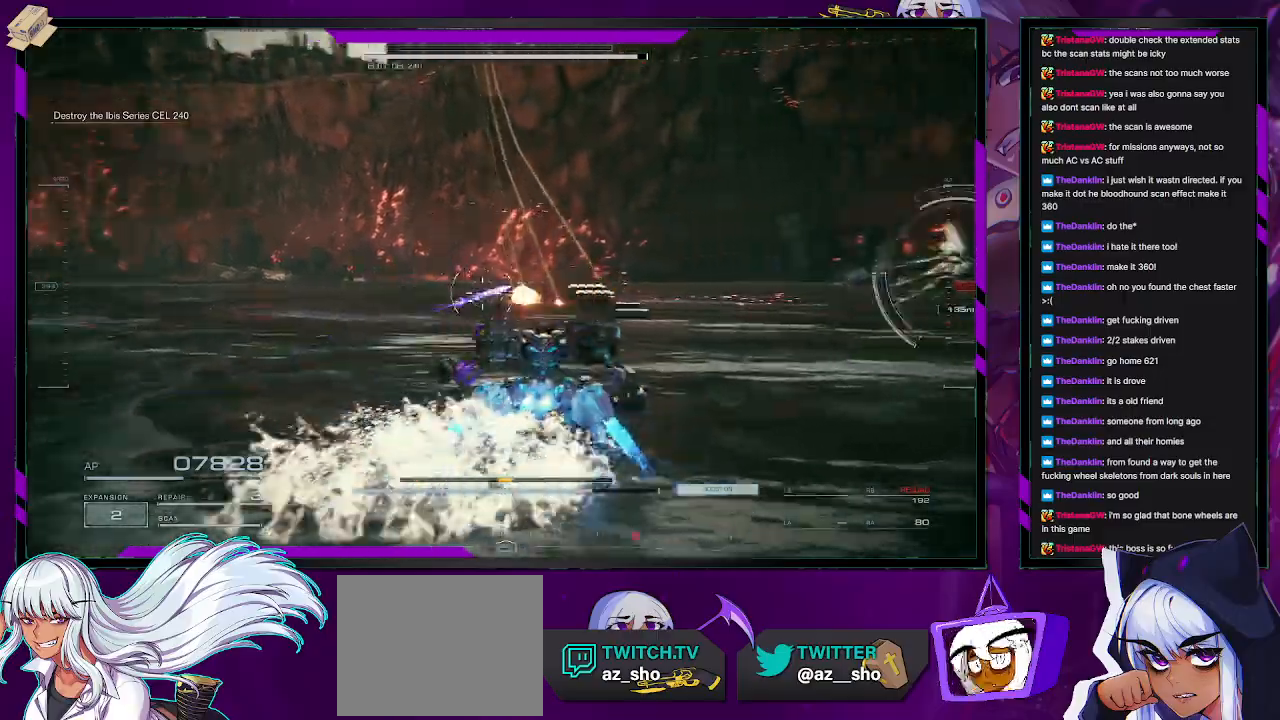
{"buttons": ["R2"], "left_stick": "up-right", "right_stick": "right", "events": [[250, "left_stick", "up-right"], [383, "right_stick", "center"], [483, "R2", "down"], [483, "right_stick", "right"]]}
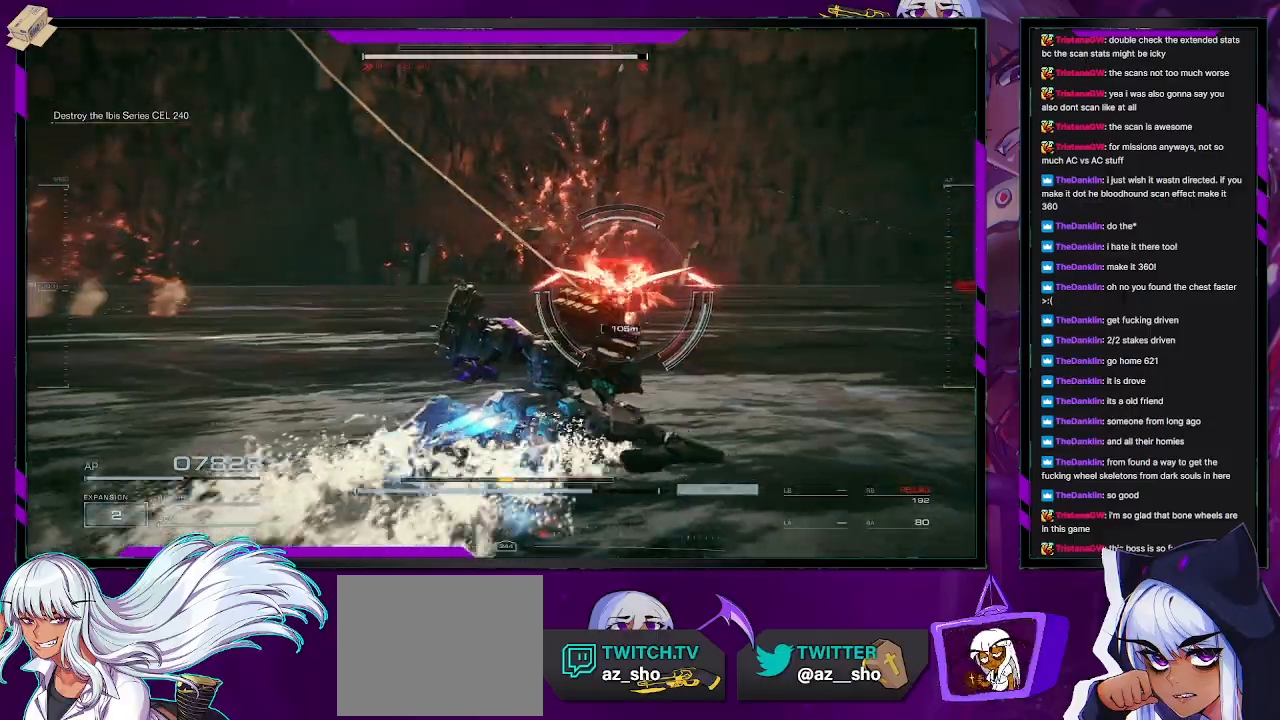
{"buttons": [], "left_stick": "up-right", "right_stick": "center", "events": [[50, "right_stick", "center"], [67, "R2", "up"], [383, "R2", "down"], [433, "R2", "up"]]}
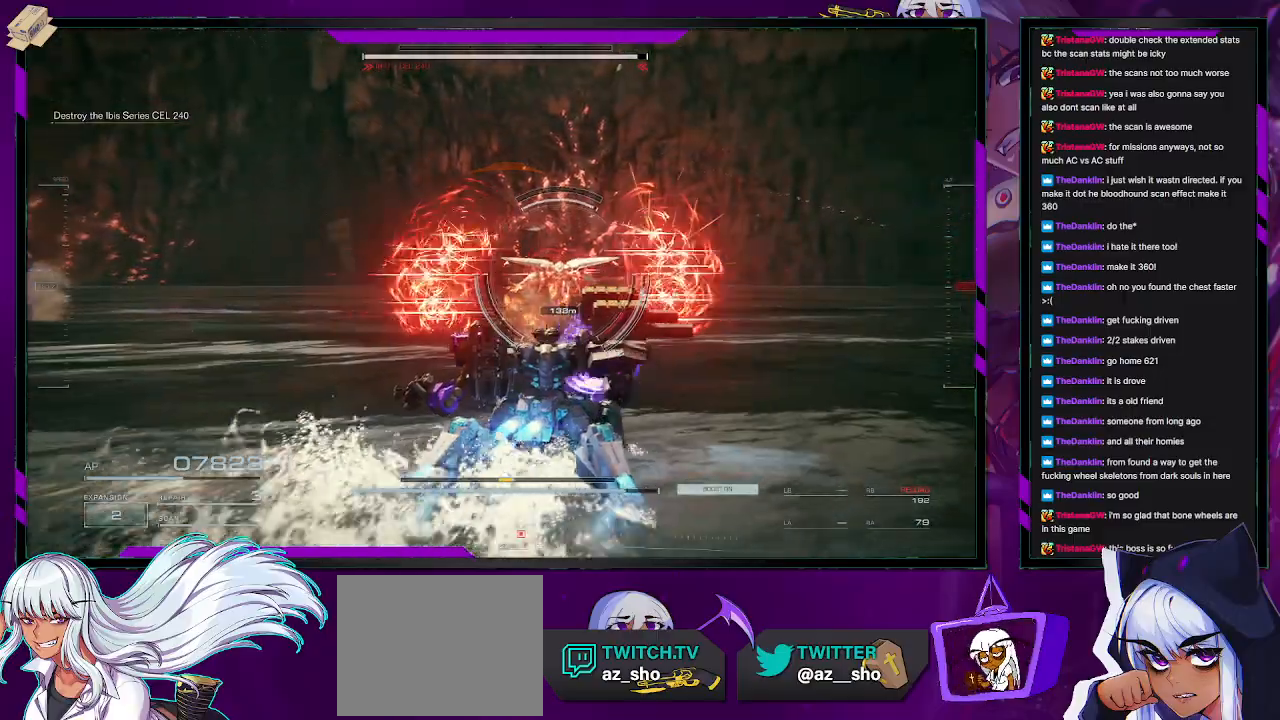
{"buttons": ["R2"], "left_stick": "up-right", "right_stick": "center", "events": [[33, "R2", "down"], [117, "R2", "up"], [183, "R2", "down"], [267, "R2", "up"], [350, "R2", "down"], [400, "R2", "up"], [500, "R2", "down"]]}
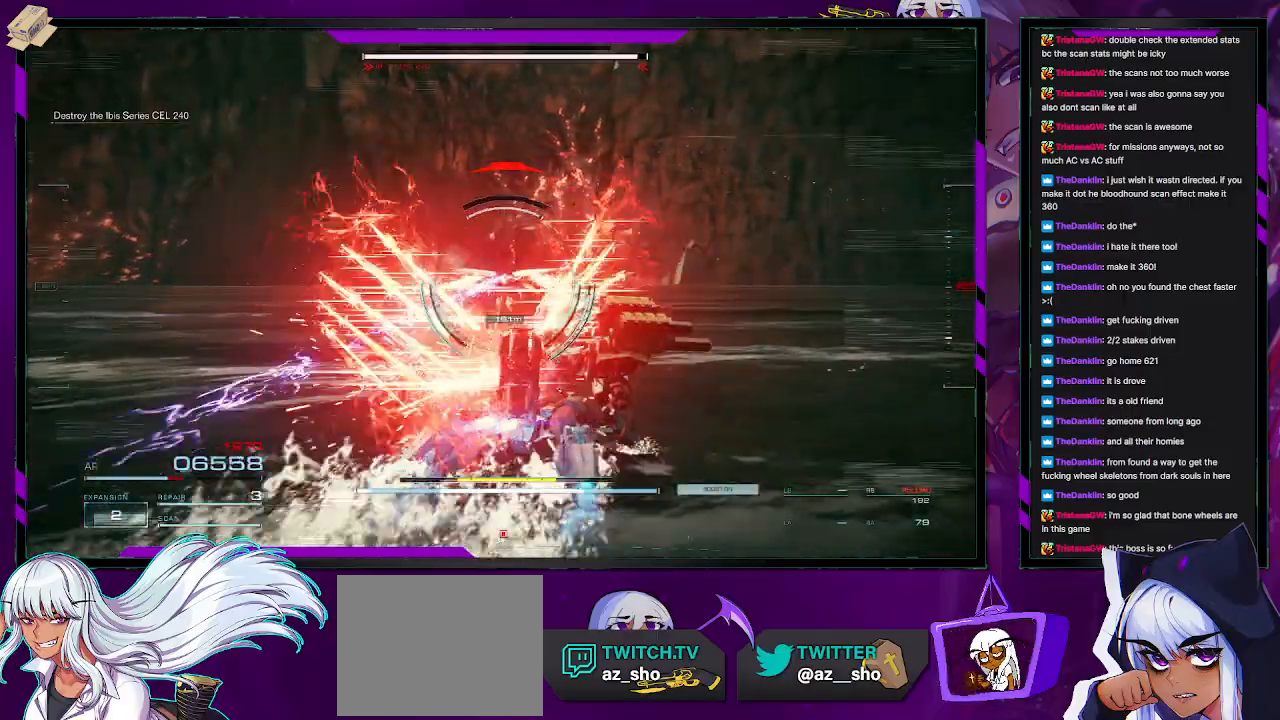
{"buttons": [], "left_stick": "up", "right_stick": "center", "events": [[67, "R2", "up"], [167, "L1", "down"], [467, "L1", "up"], [500, "left_stick", "up"]]}
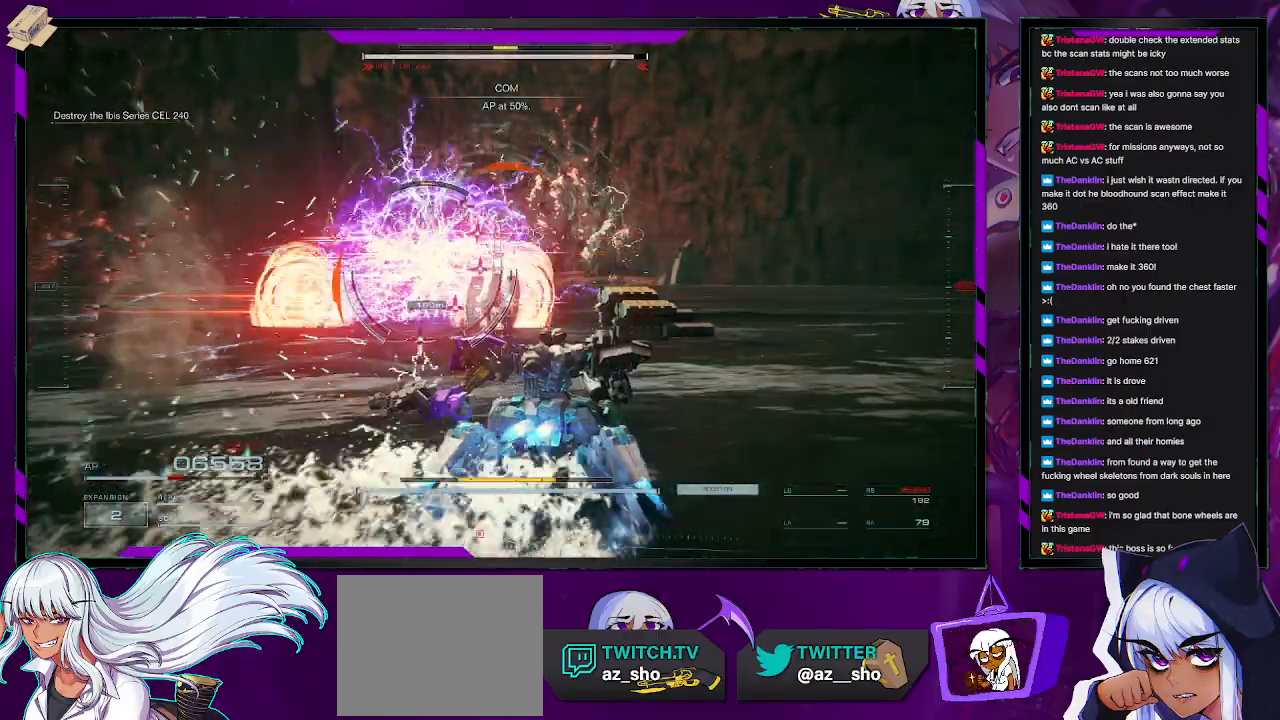
{"buttons": [], "left_stick": "up", "right_stick": "center", "events": [[50, "R2", "down"], [150, "R2", "up"], [233, "R2", "down"], [300, "R2", "up"], [333, "left_stick", "up-left"], [383, "R2", "down"], [467, "R2", "up"], [500, "left_stick", "up"]]}
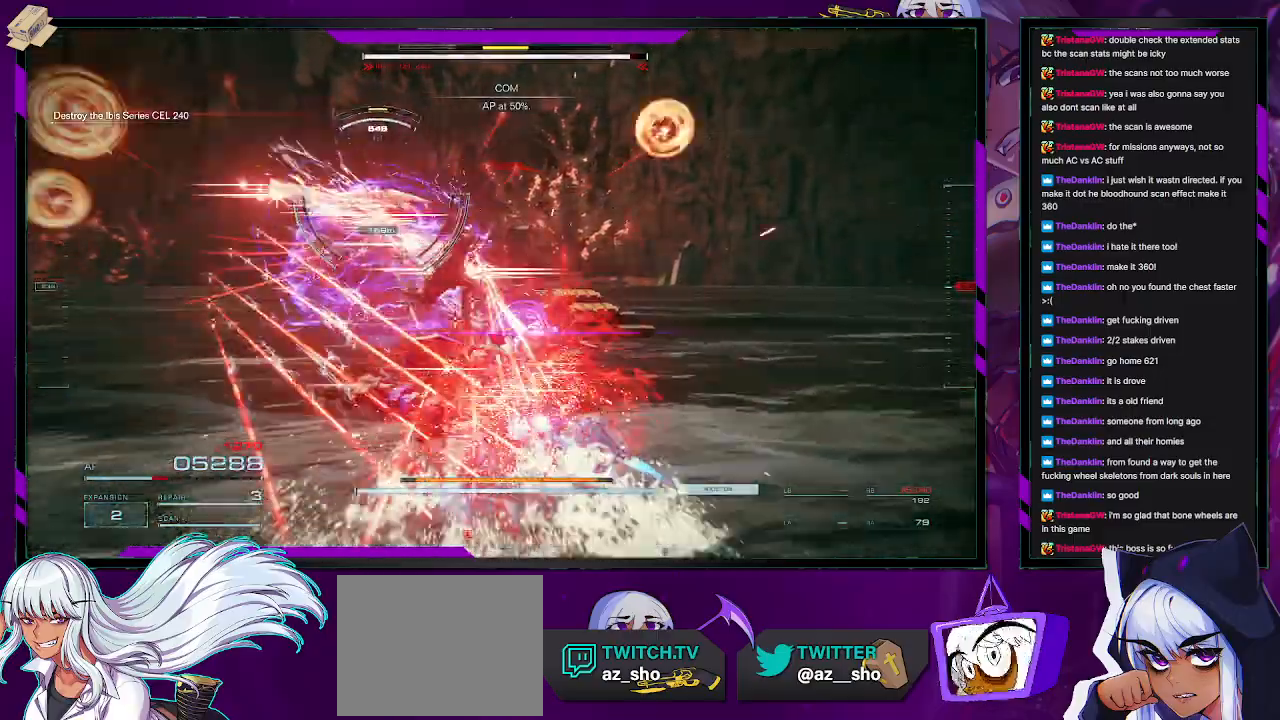
{"buttons": ["X"], "left_stick": "up-right", "right_stick": "center", "events": [[67, "R2", "down"], [167, "R2", "up"], [317, "R2", "down"], [333, "X", "down"], [350, "left_stick", "up-right"], [367, "R2", "up"], [400, "X", "up"], [500, "X", "down"]]}
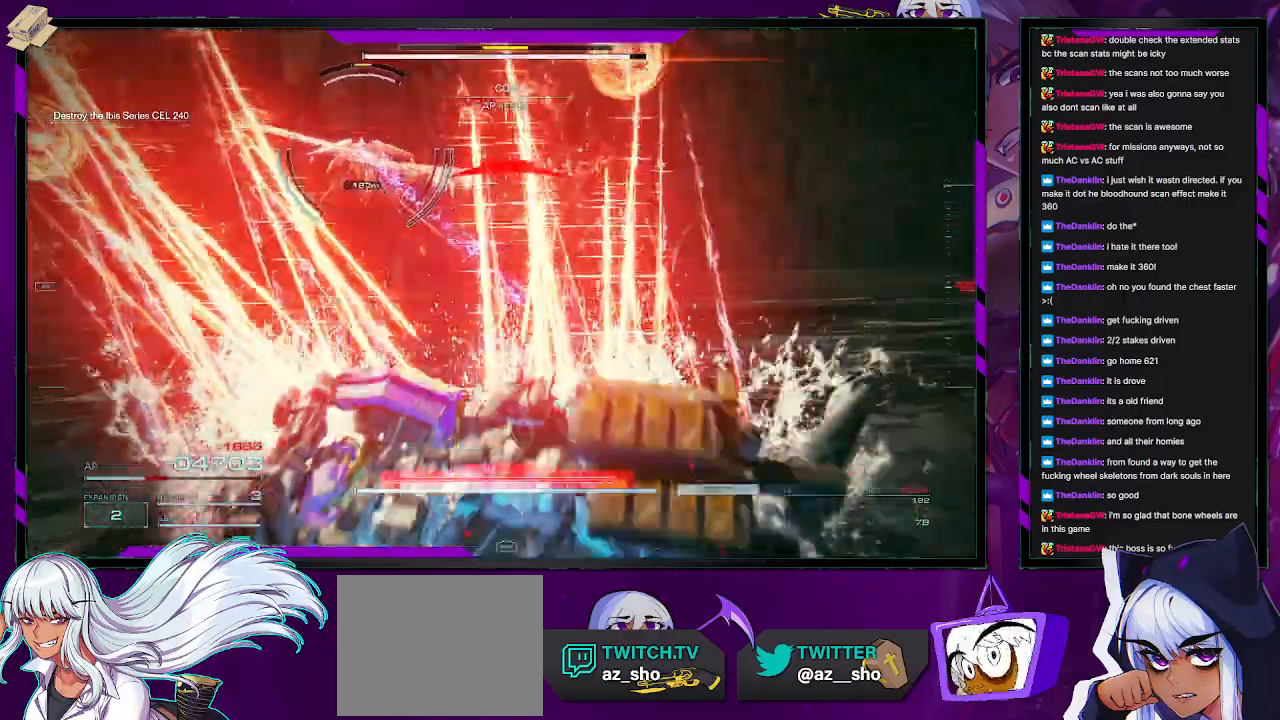
{"buttons": [], "left_stick": "up", "right_stick": "center", "events": [[33, "X", "up"], [400, "left_stick", "up"]]}
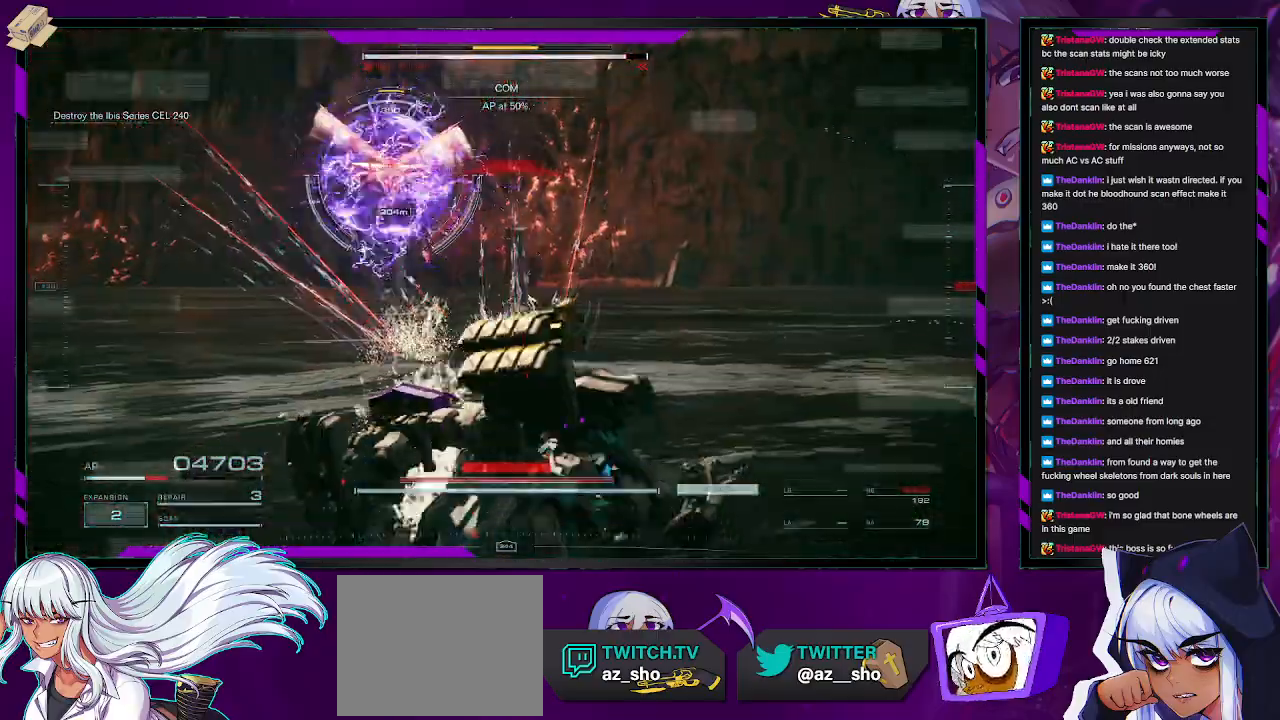
{"buttons": [], "left_stick": "up-right", "right_stick": "center", "events": [[150, "left_stick", "up-left"], [250, "R2", "down"], [367, "R2", "up"], [450, "left_stick", "up-right"]]}
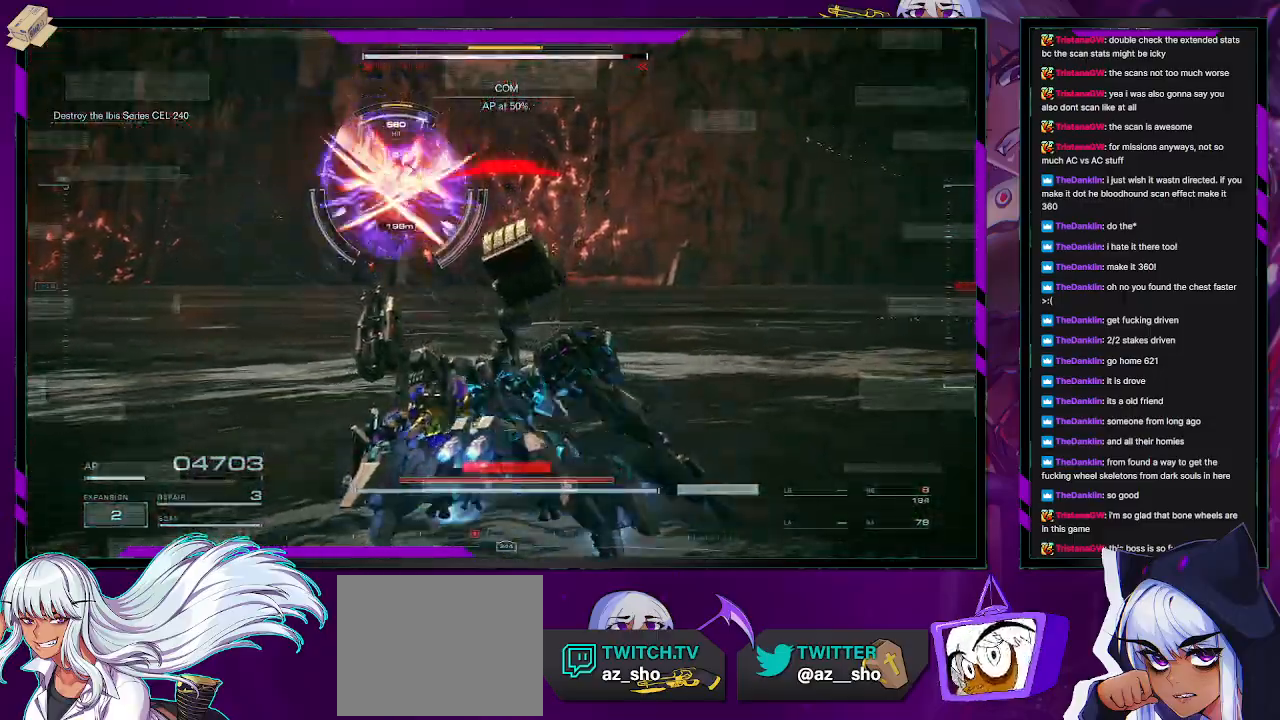
{"buttons": ["L1"], "left_stick": "up-right", "right_stick": "center", "events": [[67, "X", "down"], [100, "X", "up"], [117, "L1", "down"]]}
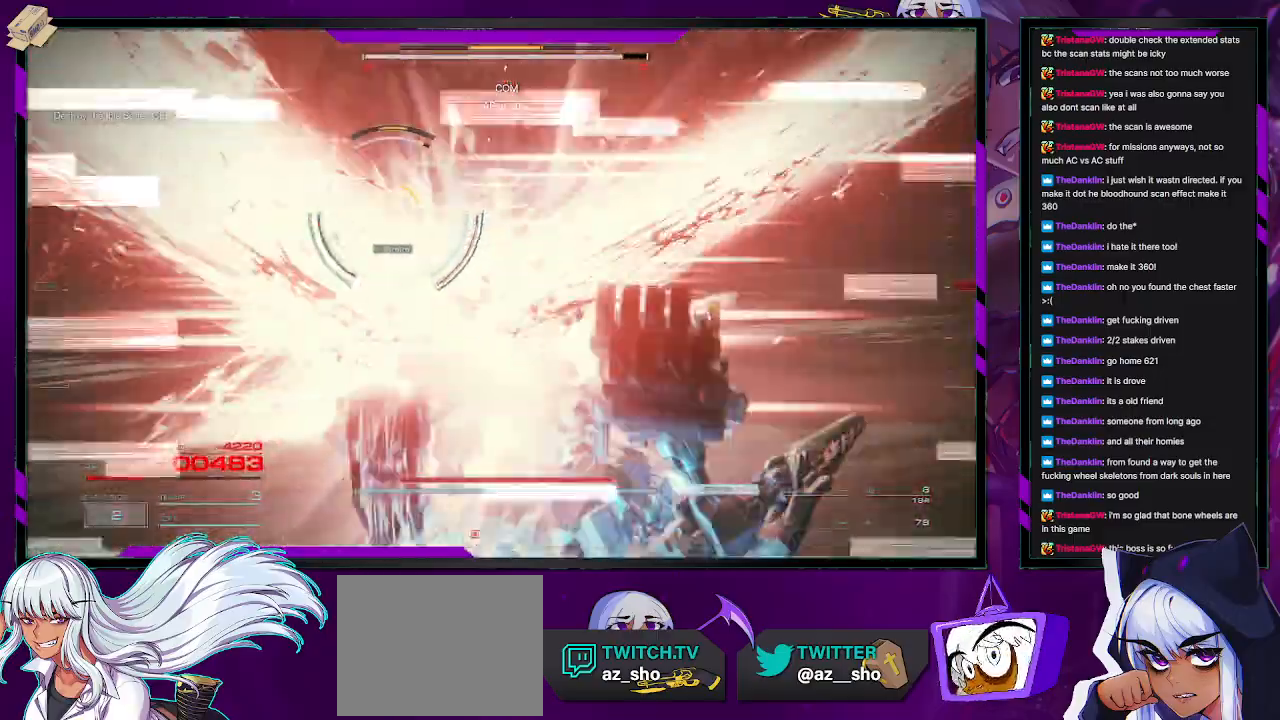
{"buttons": [], "left_stick": "up", "right_stick": "center", "events": [[183, "L1", "up"], [250, "left_stick", "up"]]}
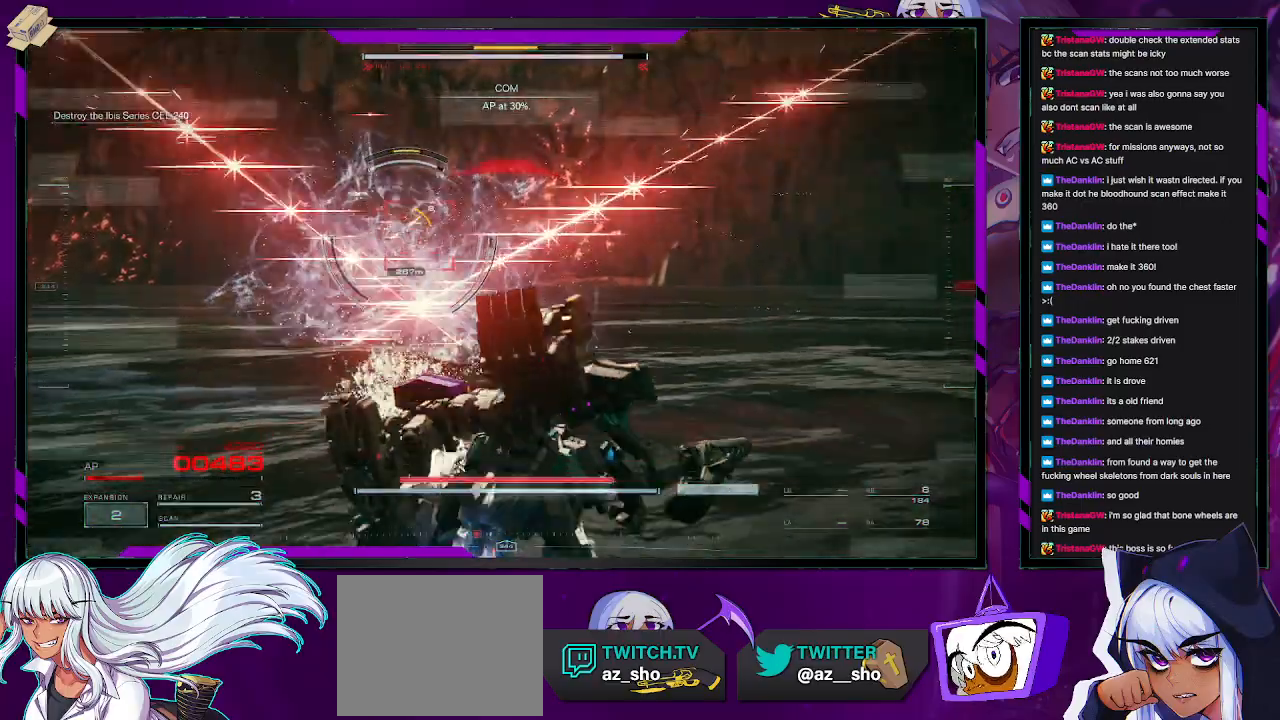
{"buttons": [], "left_stick": "up-left", "right_stick": "center", "events": [[200, "DPAD_UP", "down"], [333, "DPAD_UP", "up"], [433, "left_stick", "up-left"]]}
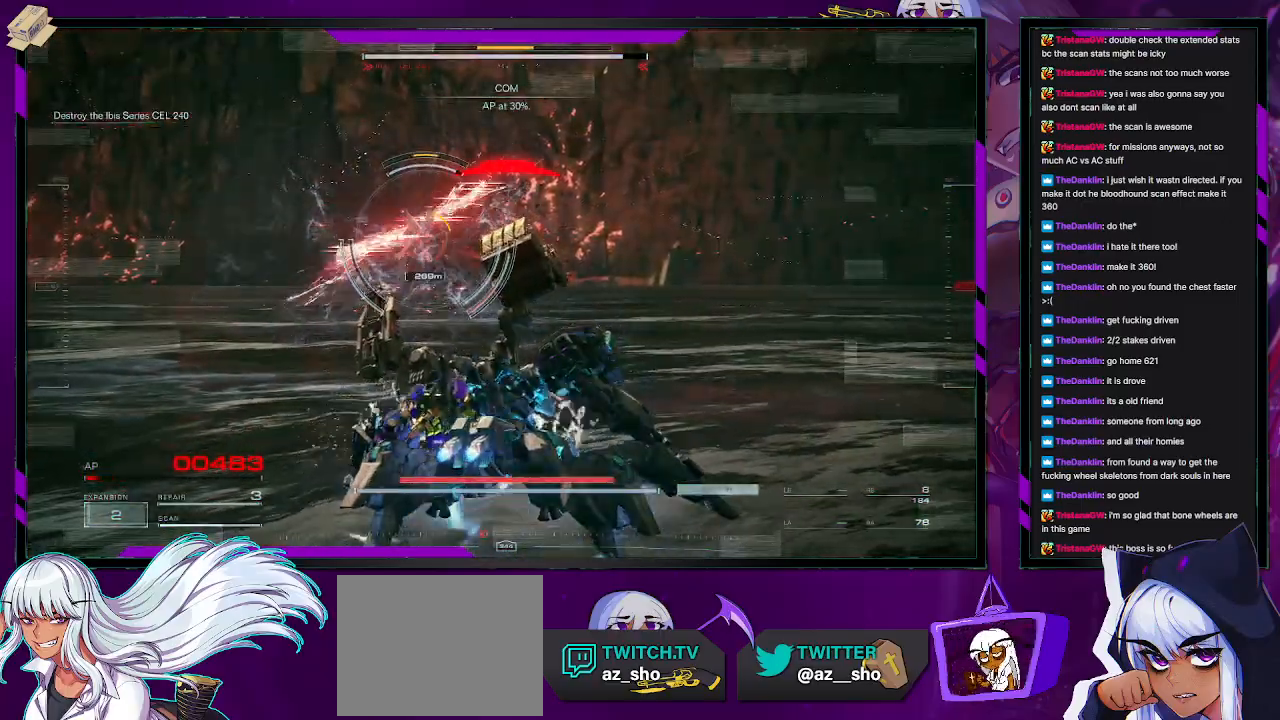
{"buttons": [], "left_stick": "up-left", "right_stick": "center", "events": [[233, "DPAD_UP", "down"], [333, "DPAD_UP", "up"]]}
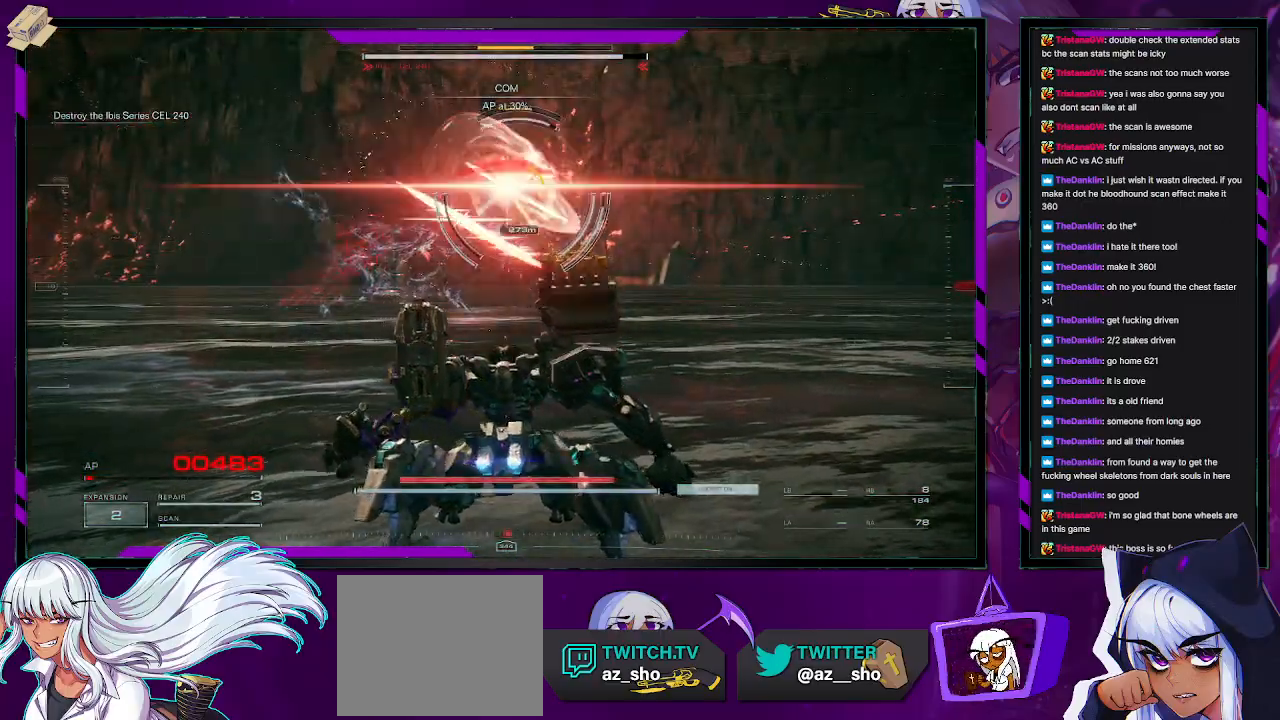
{"buttons": ["L1"], "left_stick": "left", "right_stick": "center", "events": [[33, "DPAD_UP", "down"], [150, "DPAD_UP", "up"], [183, "left_stick", "left"], [317, "L1", "down"]]}
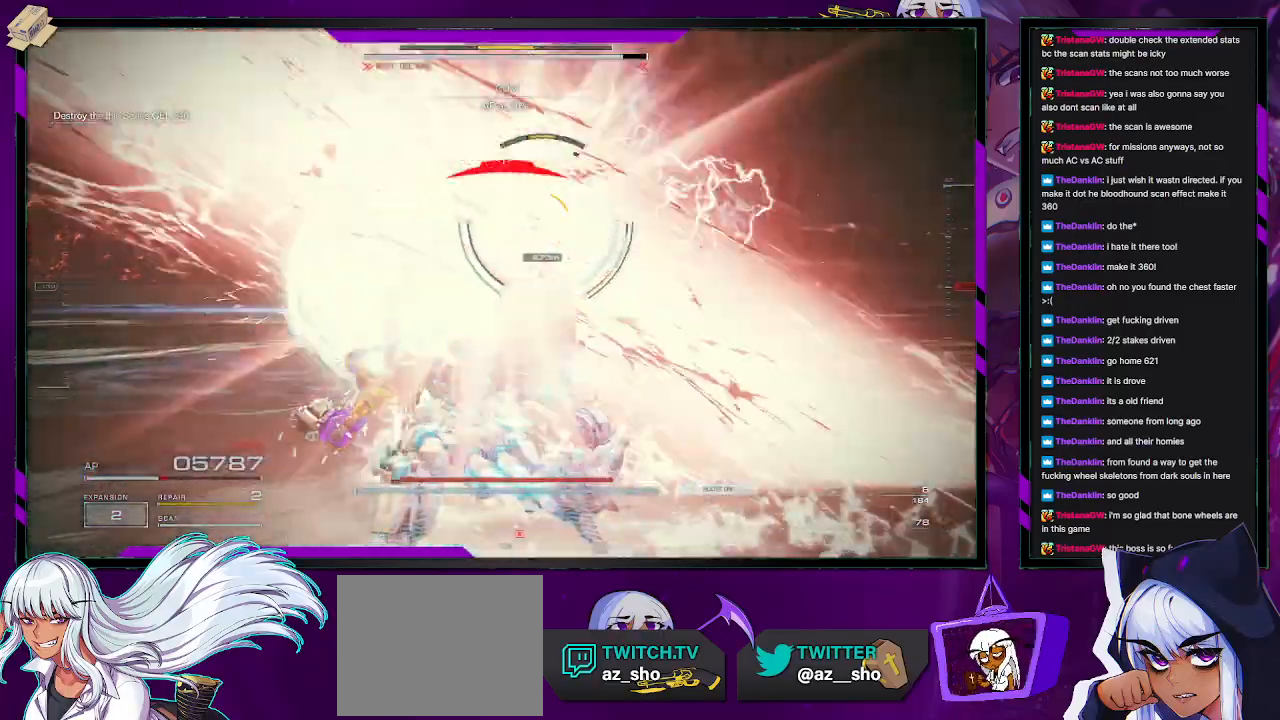
{"buttons": ["X"], "left_stick": "left", "right_stick": "center", "events": [[217, "L1", "up"], [483, "X", "down"]]}
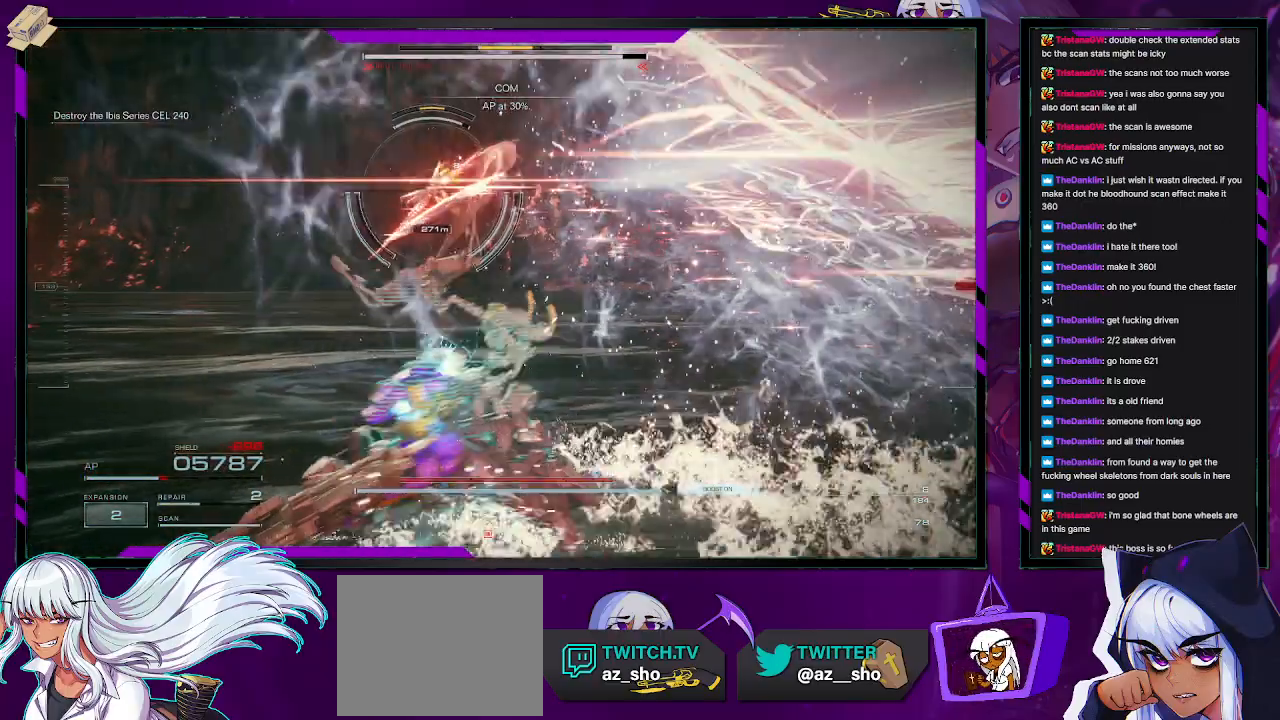
{"buttons": [], "left_stick": "left", "right_stick": "center", "events": [[67, "X", "up"]]}
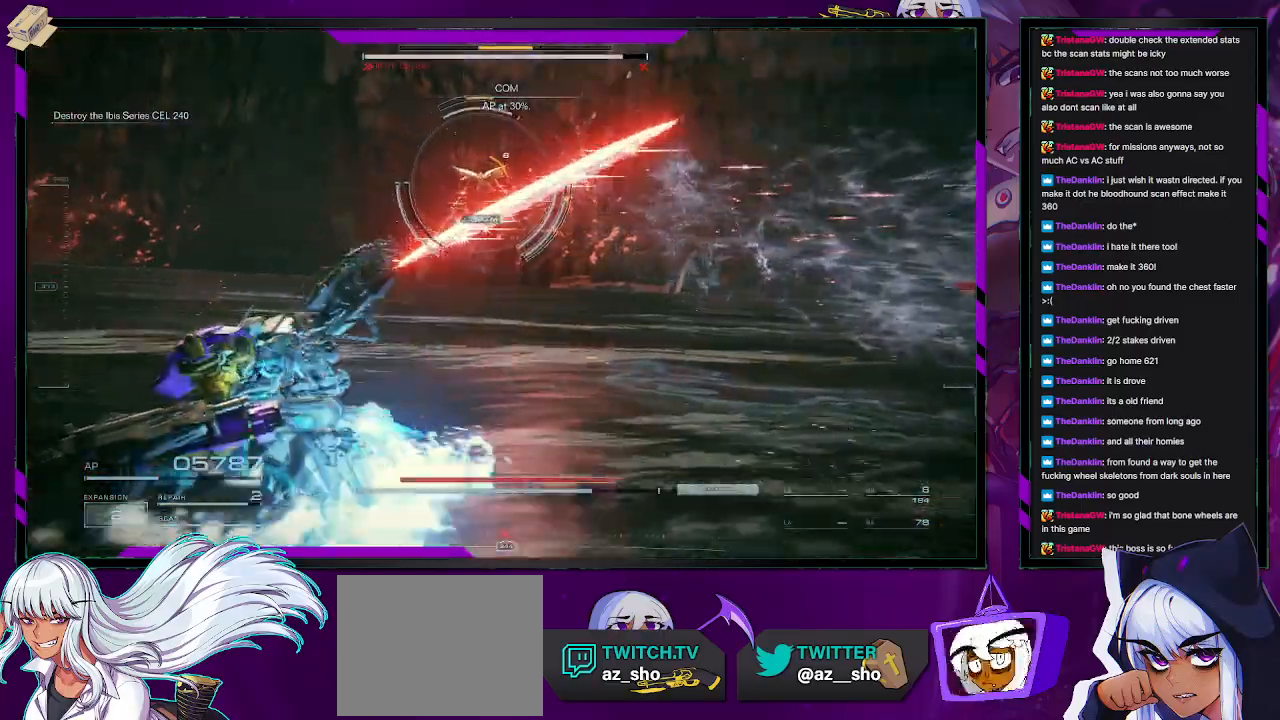
{"buttons": ["L1"], "left_stick": "left", "right_stick": "center", "events": [[467, "L1", "down"]]}
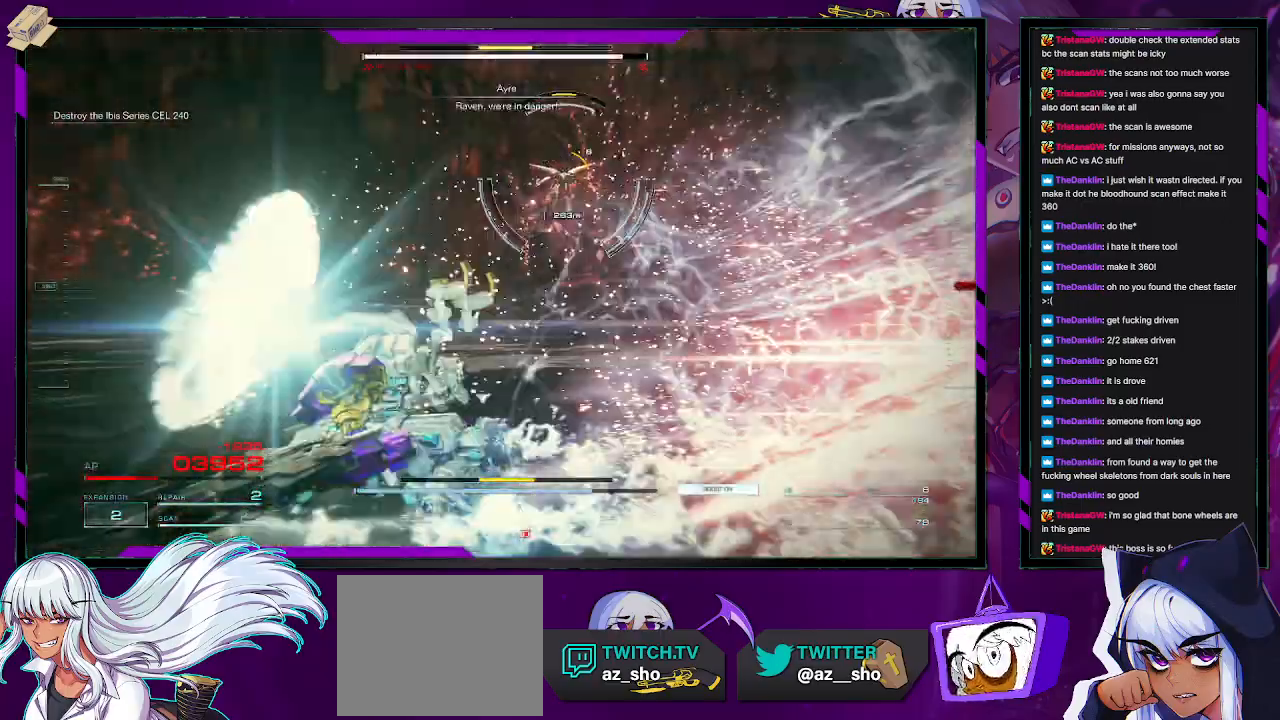
{"buttons": [], "left_stick": "up-left", "right_stick": "center", "events": [[33, "L1", "up"], [283, "left_stick", "up-left"], [333, "DPAD_UP", "down"], [400, "DPAD_UP", "up"]]}
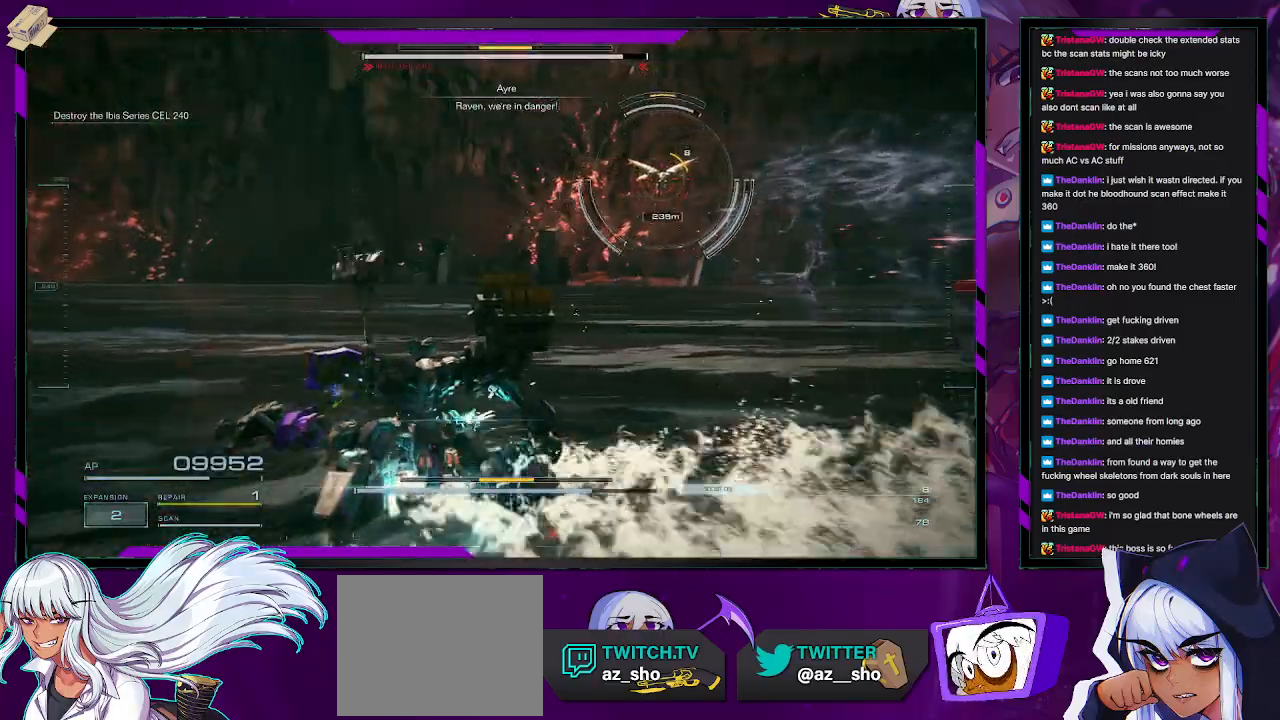
{"buttons": [], "left_stick": "up-right", "right_stick": "center", "events": [[50, "R2", "down"], [150, "R2", "up"], [233, "left_stick", "up"], [333, "left_stick", "up-right"], [383, "right_stick", "right"], [500, "right_stick", "center"]]}
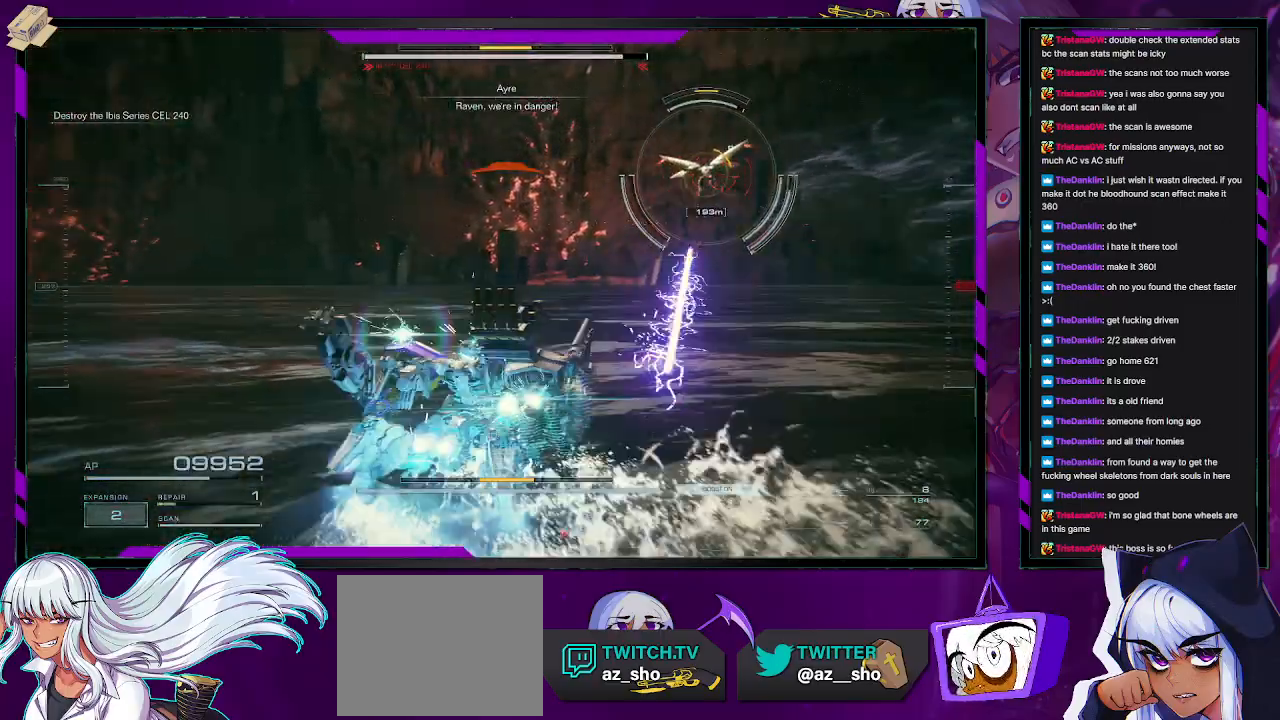
{"buttons": [], "left_stick": "right", "right_stick": "up", "events": [[450, "left_stick", "right"], [483, "right_stick", "up"]]}
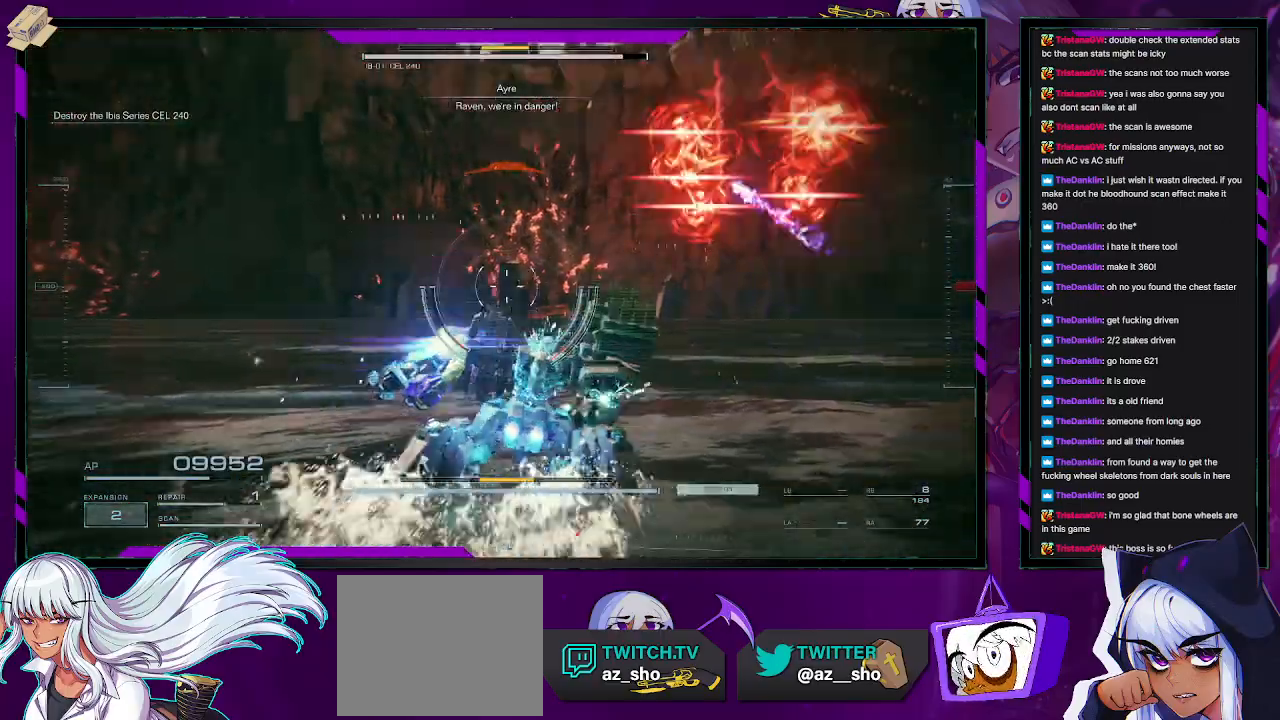
{"buttons": [], "left_stick": "down-right", "right_stick": "center", "events": [[17, "left_stick", "down-right"], [250, "right_stick", "center"]]}
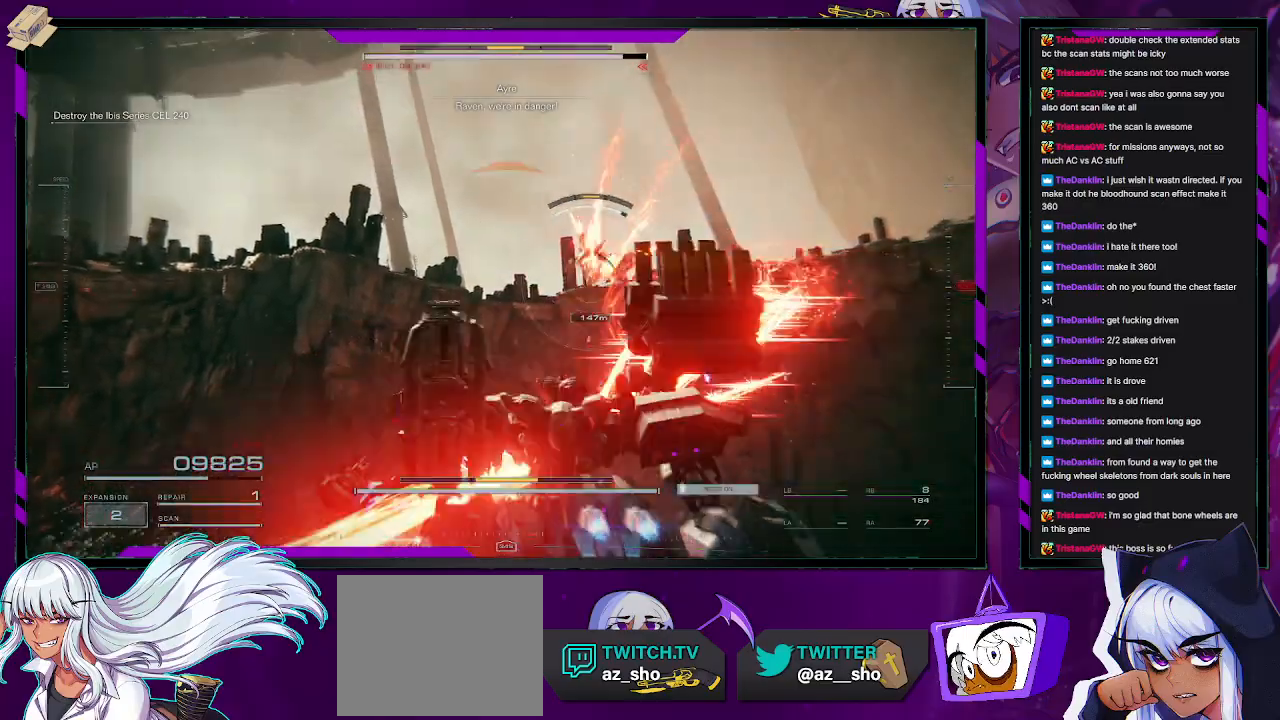
{"buttons": ["L1"], "left_stick": "up-right", "right_stick": "center", "events": [[150, "L1", "down"], [167, "right_stick", "down"], [183, "left_stick", "right"], [467, "left_stick", "up-right"], [483, "right_stick", "center"]]}
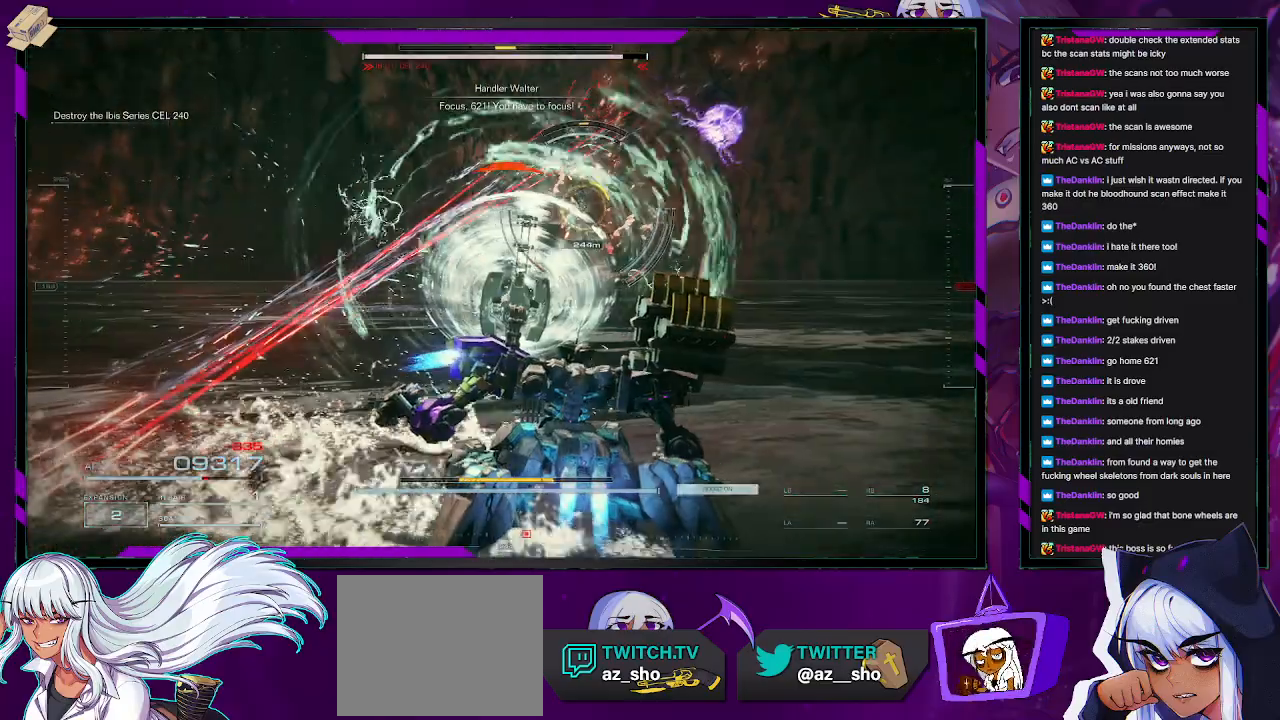
{"buttons": [], "left_stick": "up-right", "right_stick": "center"}
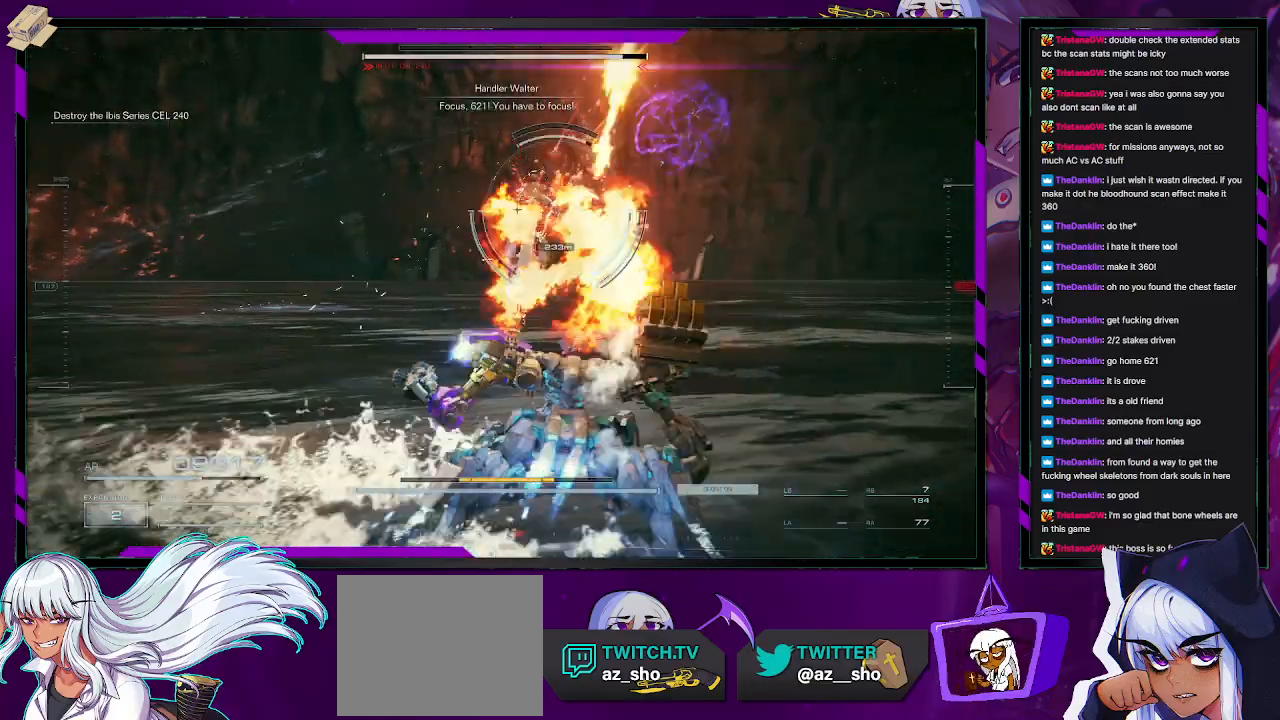
{"buttons": [], "left_stick": "up-right", "right_stick": "center", "events": []}
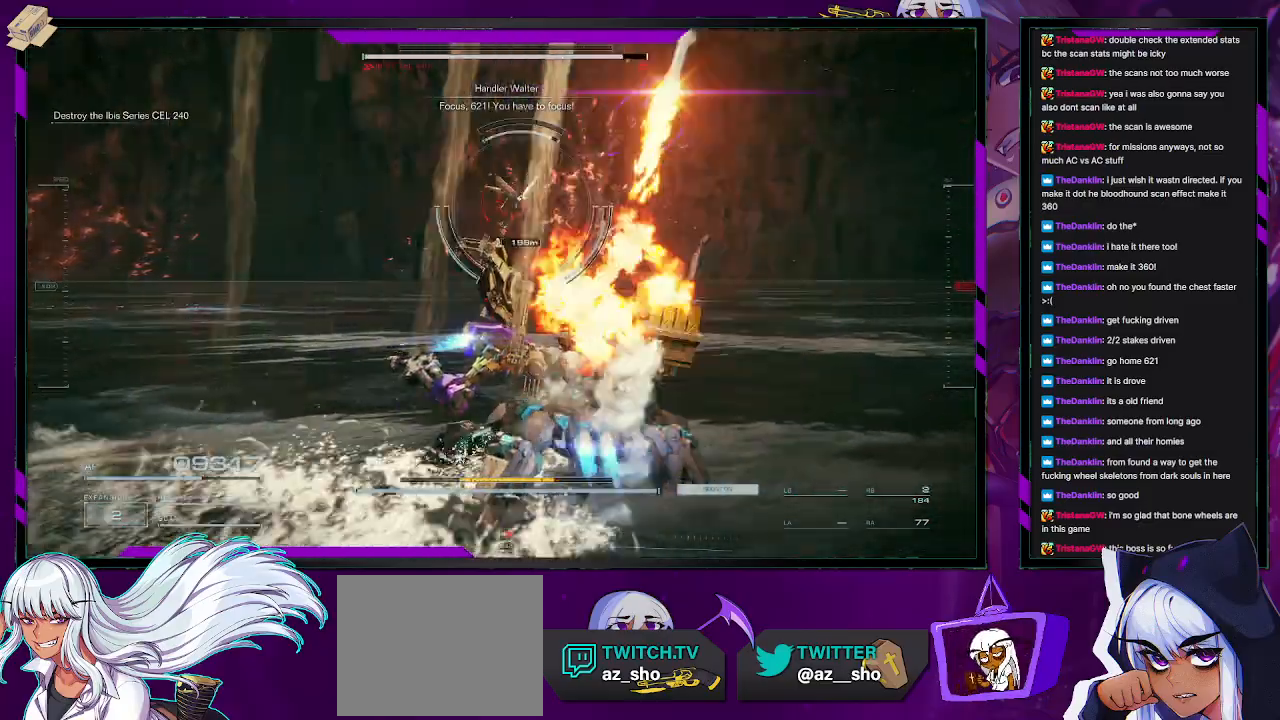
{"buttons": [], "left_stick": "up", "right_stick": "down-left", "events": [[383, "right_stick", "down-left"], [483, "left_stick", "up"]]}